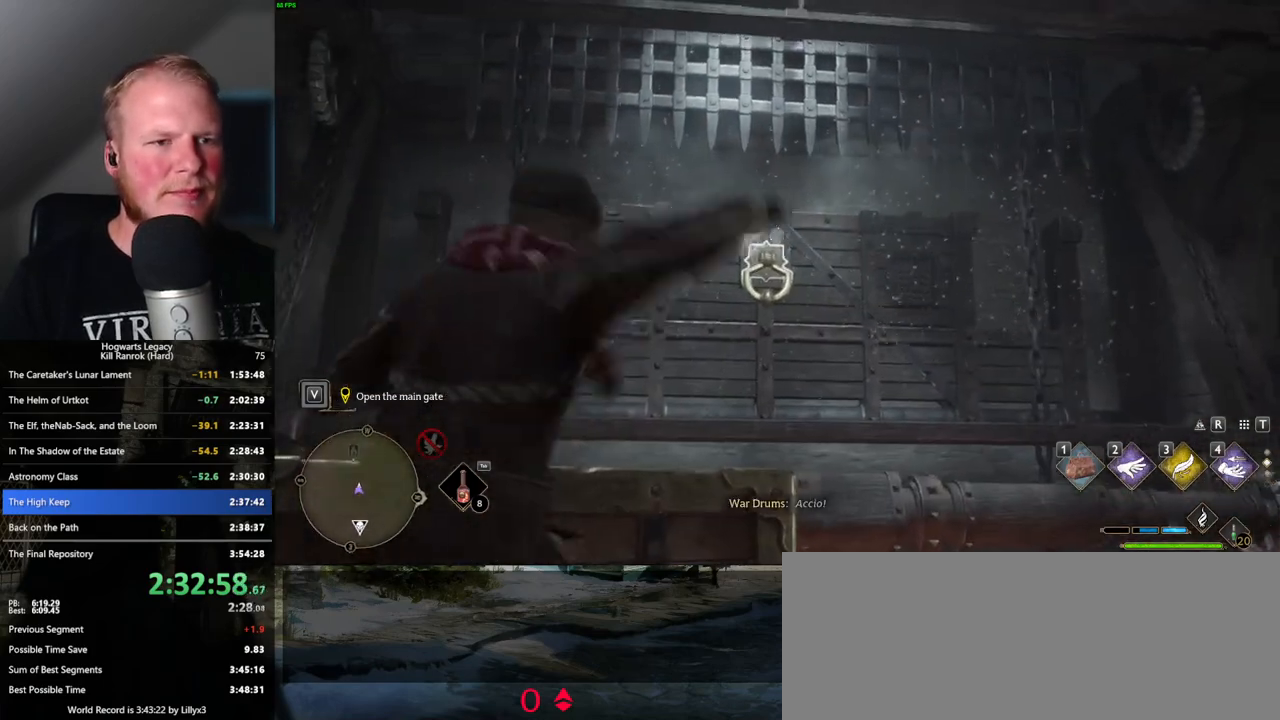
Gameplay with keyboard and mouse; each line is a JSON object with the keys and mouse buttons held at the frame after it. "events" lists presses ("down") and releases ("up") of ".", "/", "0", "1", "2", "3", "4", "5", "6", "7", "8", "9", "a", "alt_l", "alt_r", "b", "backslash", "backspace", "c", "caps_lock", "comma", "ctrl_l", "ctrl_r", "d", "e", "equals", "escape", "f", "f1", "f10", "f11", "f12", "f2", "f3", "f4", "f5", "f6", "f7", "f8", "f9", "g", "h", "i", "j", "k", "l", "lbracket", "m", "minus", "n", "o", "p", "q", "quote", "r", "rbracket", "return", "s", "semicolon", "shift_l", "shift_r", "space", "super_l", "super_r", "t", "tab", "tilde", "u", "v", "w", "x", "y", "z", "mouse_left", "mouse_wheel", "mouse_right", "mouse_mb4" and "mouse_mb5" between this image and that frame as [ms after this image, input, new state], when the widget could be followed in between. "mouse_left", "mouse_wheel", "mouse_right", "mouse_mb4", "mouse_mb5" = the "left", "wheel", "right", "mb4", "mb5" buttons of the "mouse" list. No other keys are recorded. "wheel" means that the mouse wheel is clicked or scrolled. Mouse movement is not recorded.
{"keys": [], "mouse": ["right"], "events": []}
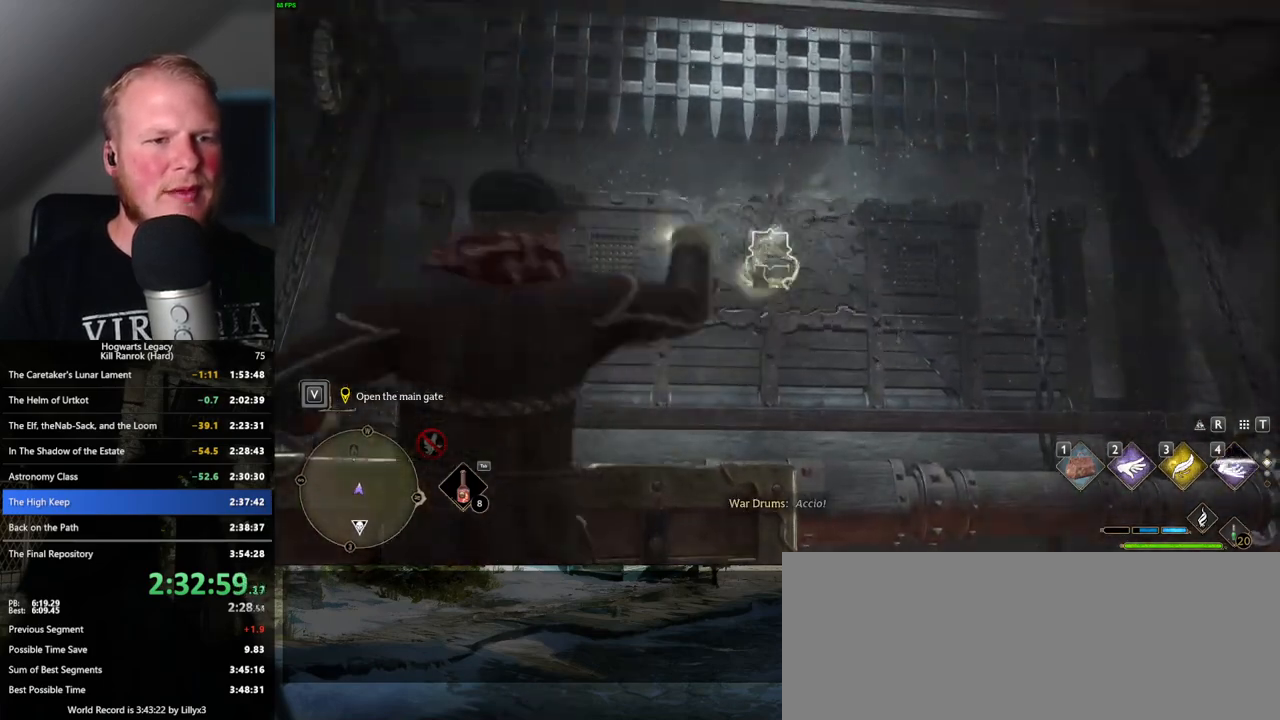
{"keys": [], "mouse": ["right"], "events": []}
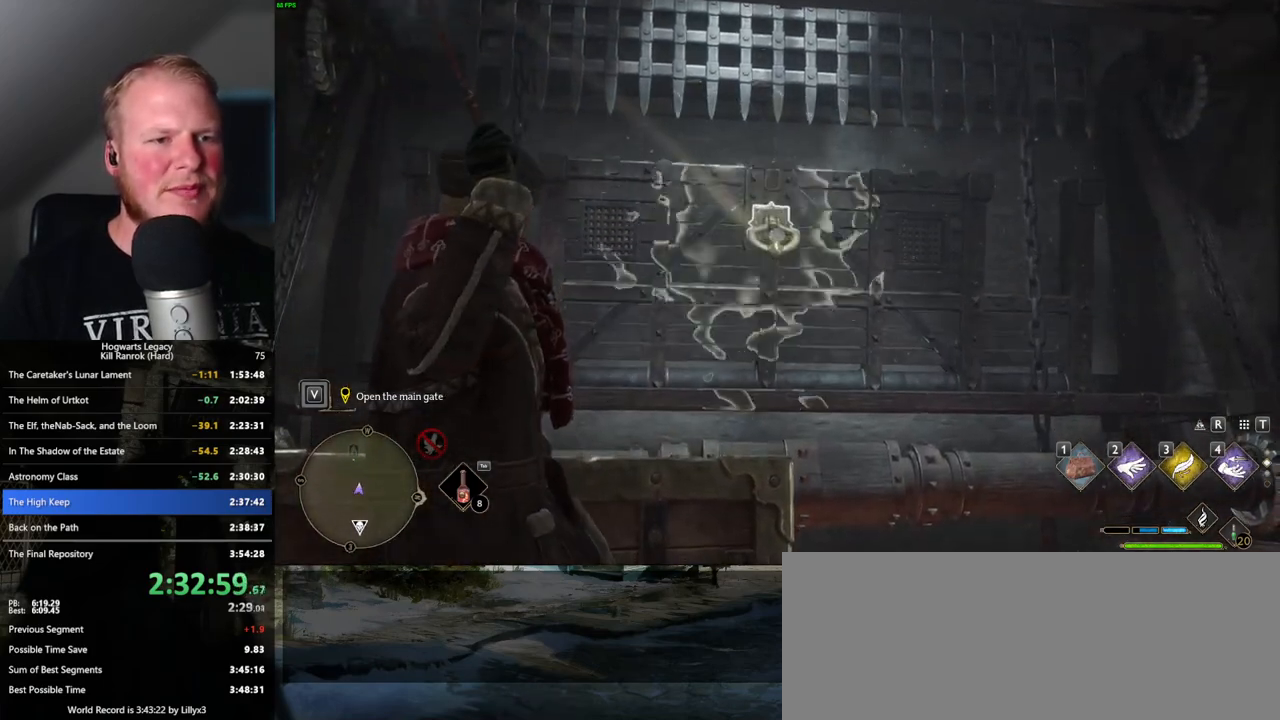
{"keys": [], "mouse": ["right"], "events": []}
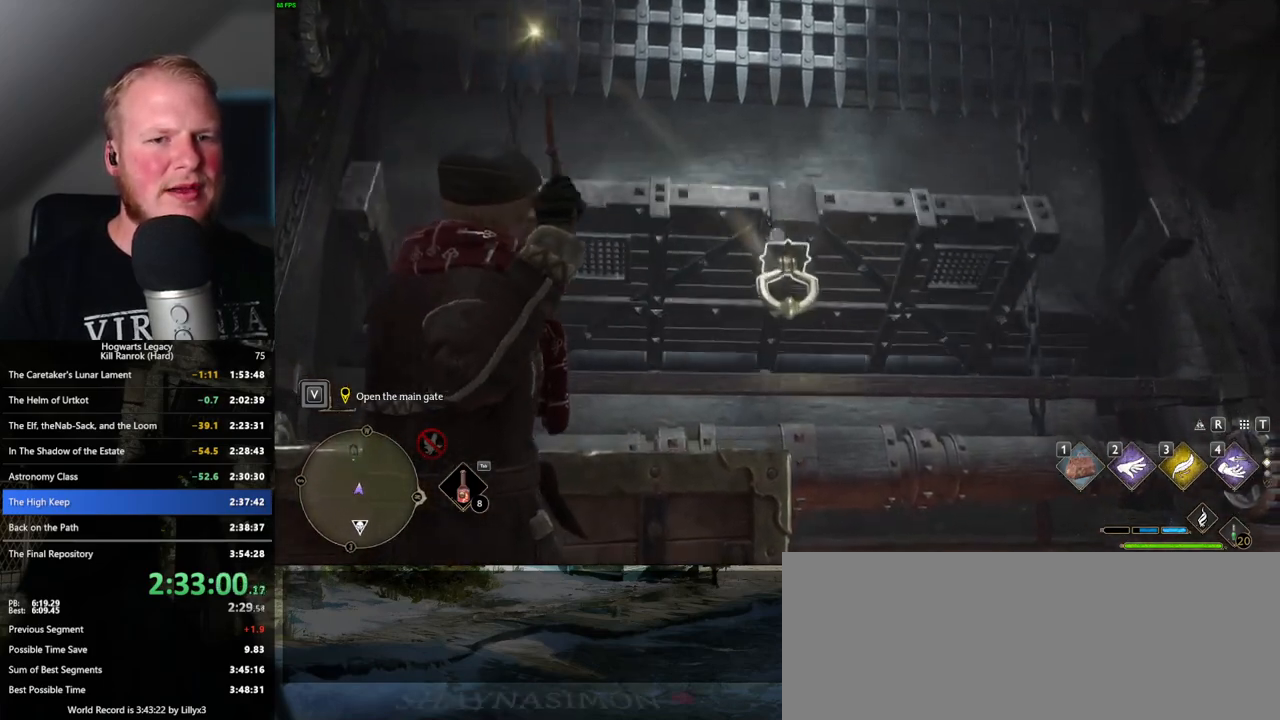
{"keys": [], "mouse": [], "events": [[100, "mouse_right", "up"]]}
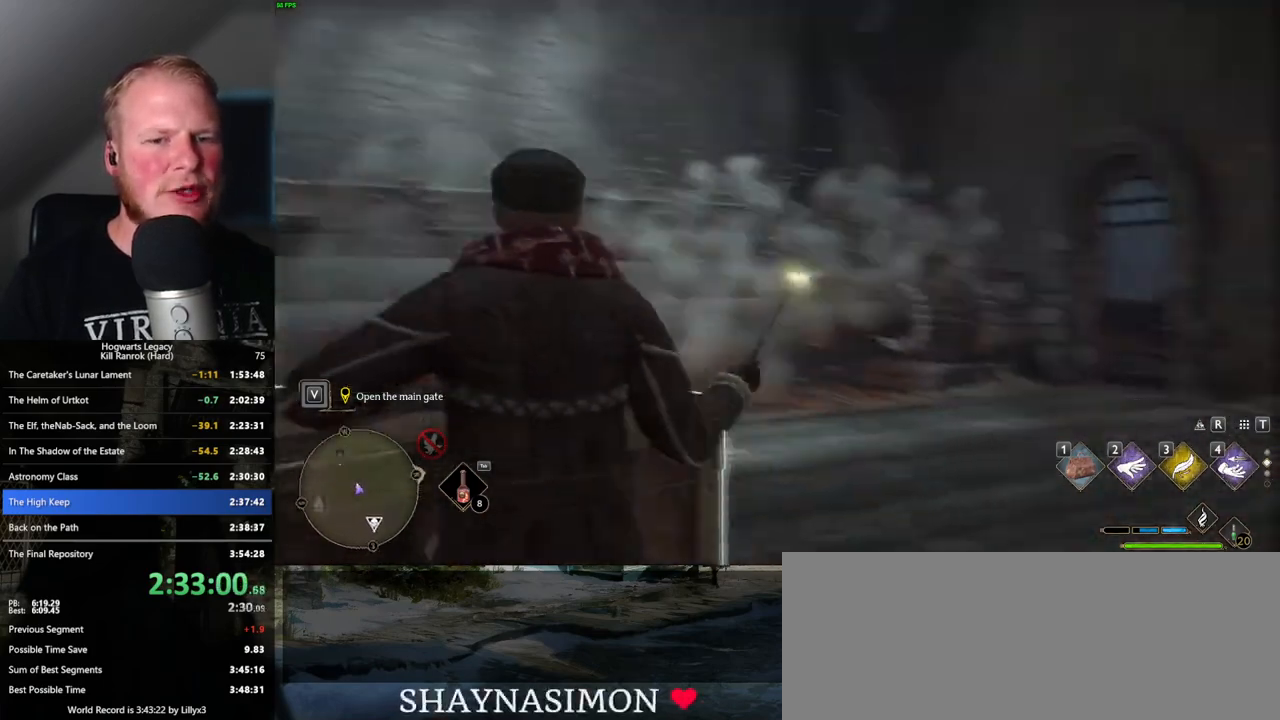
{"keys": [], "mouse": [], "events": []}
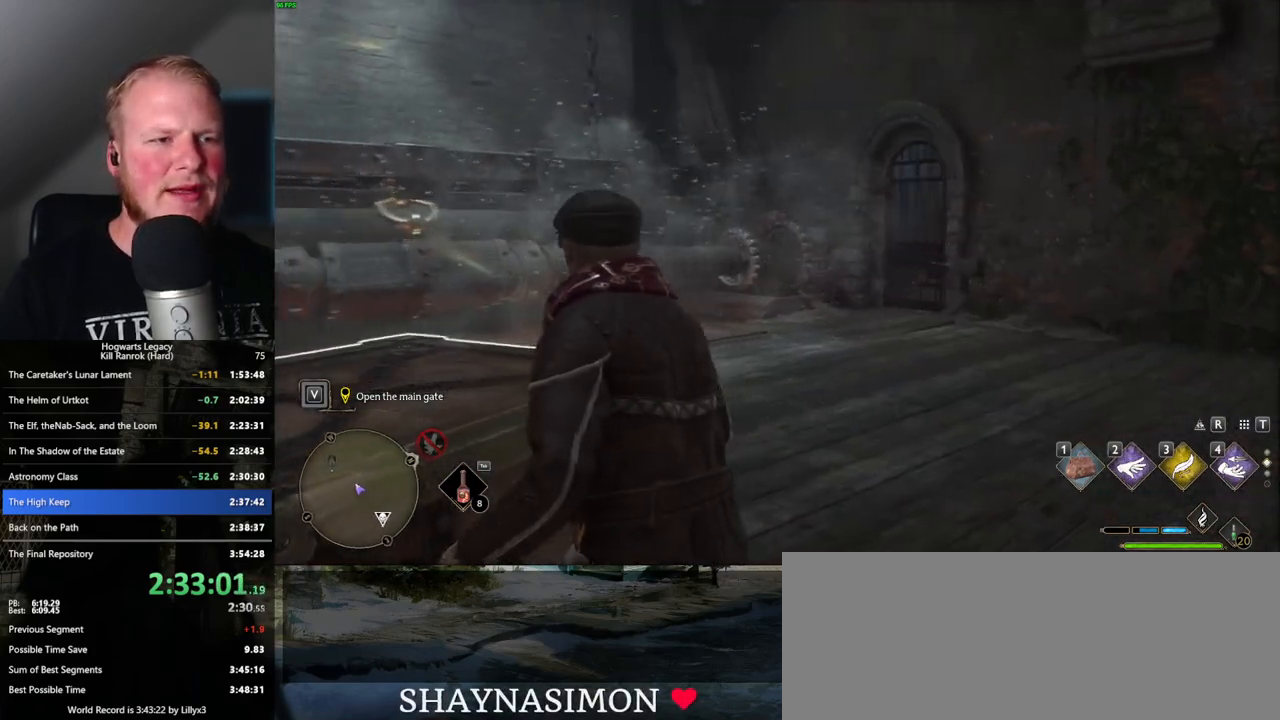
{"keys": [], "mouse": [], "events": [[50, "d", "down"], [350, "d", "up"]]}
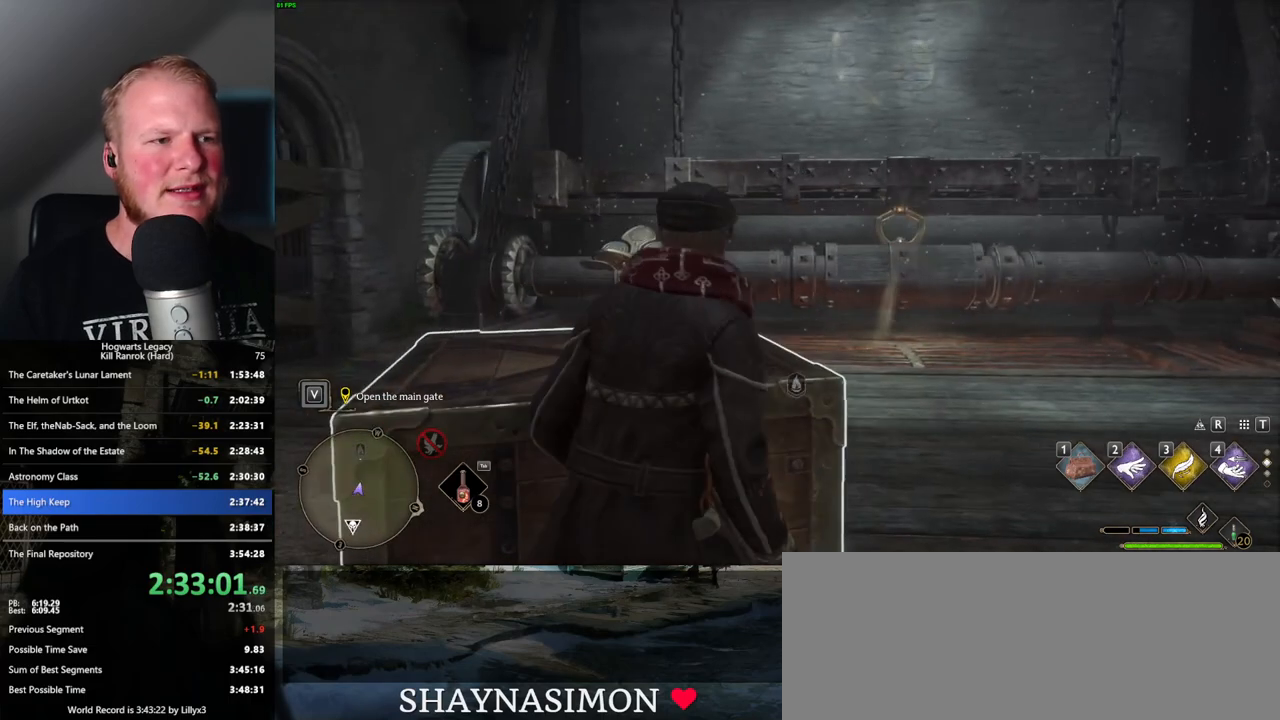
{"keys": [], "mouse": [], "events": [[367, "4", "down"], [467, "4", "up"]]}
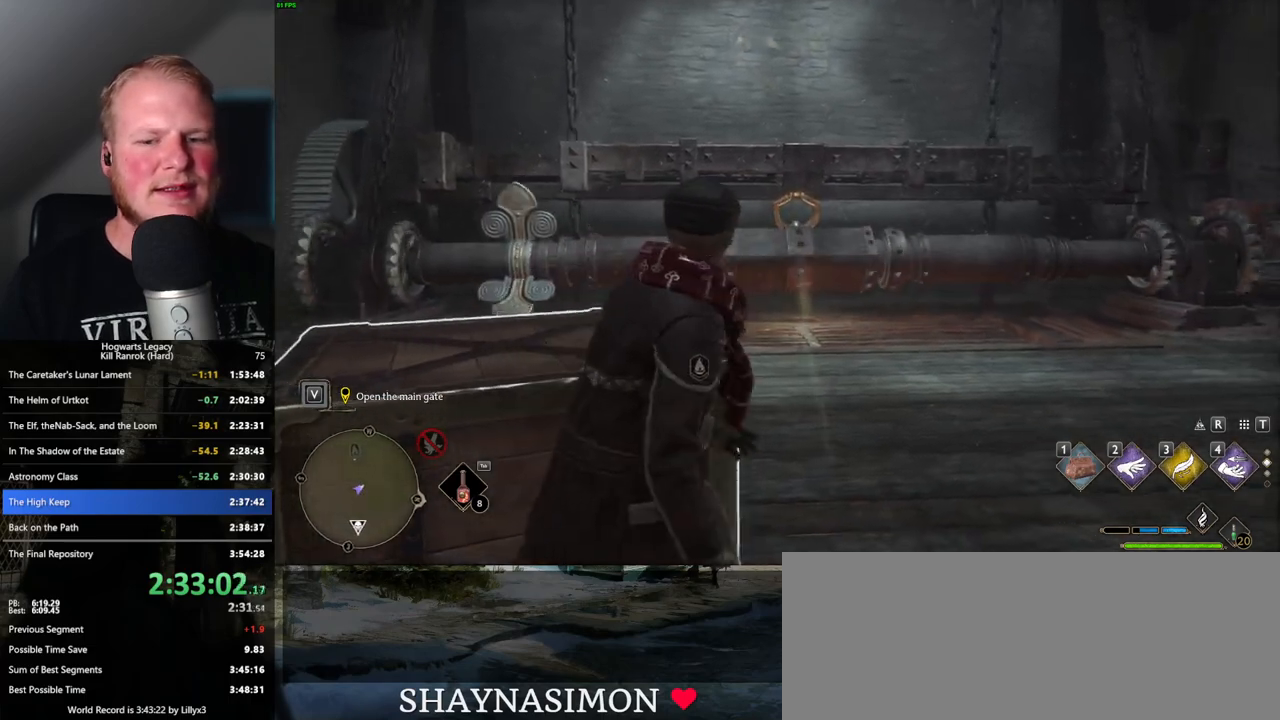
{"keys": [], "mouse": [], "events": []}
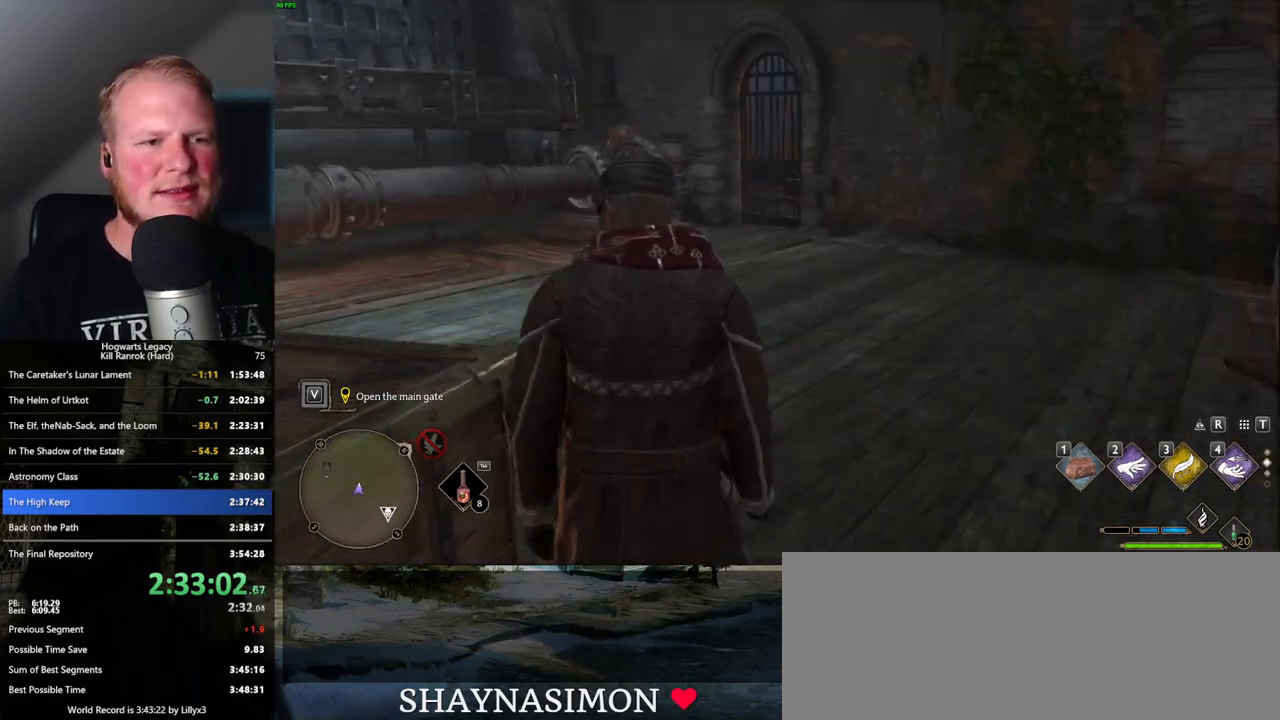
{"keys": [], "mouse": [], "events": []}
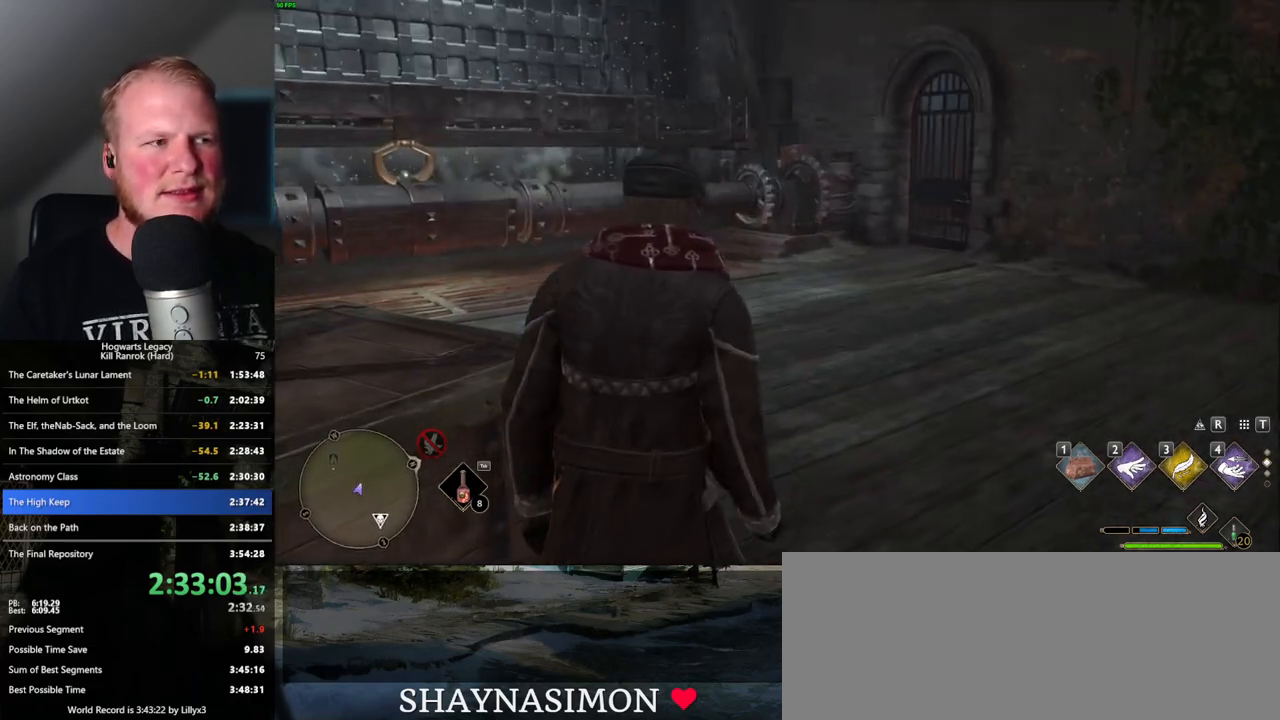
{"keys": ["w"], "mouse": [], "events": [[367, "w", "down"]]}
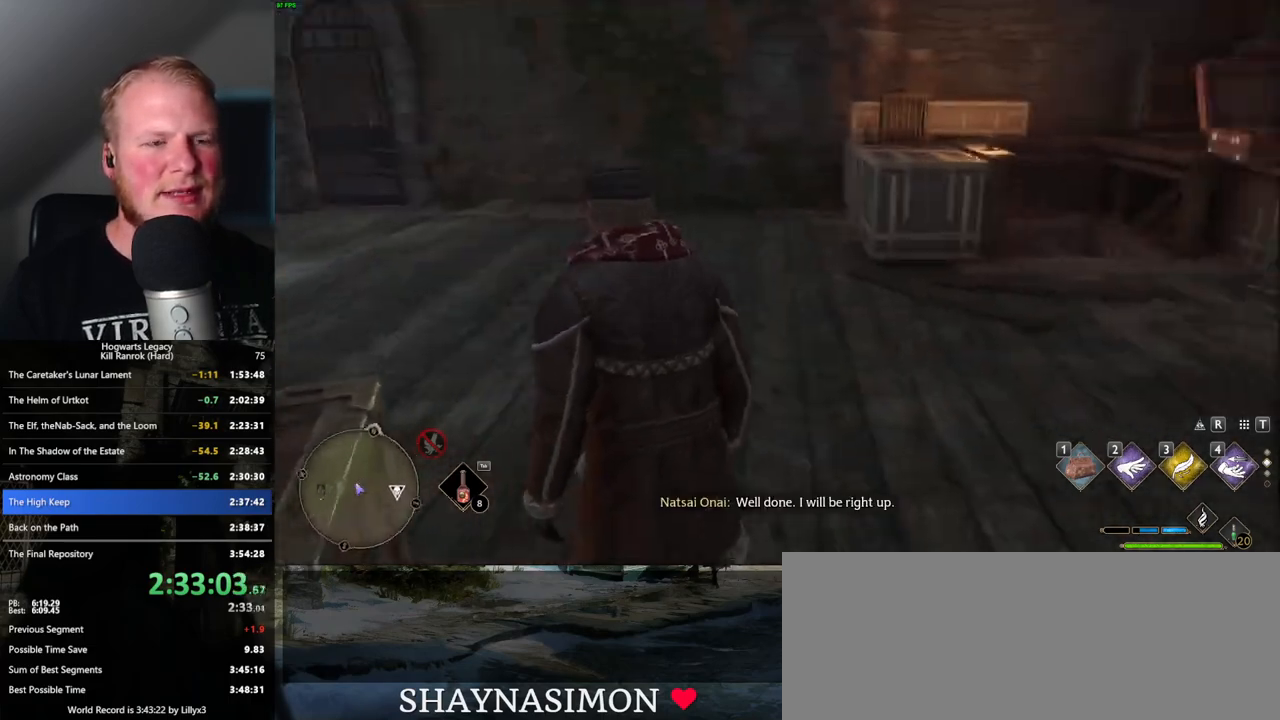
{"keys": ["a"], "mouse": [], "events": [[84, "a", "down"], [384, "w", "up"]]}
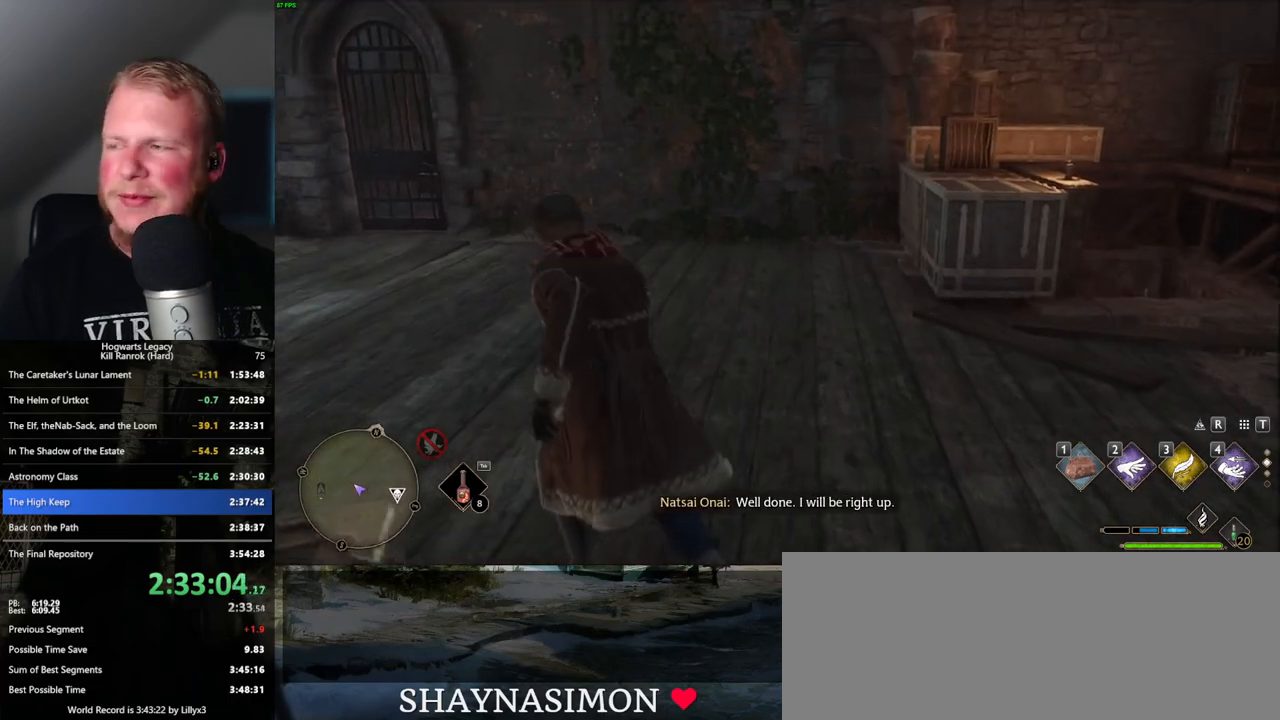
{"keys": [], "mouse": [], "events": [[367, "a", "up"]]}
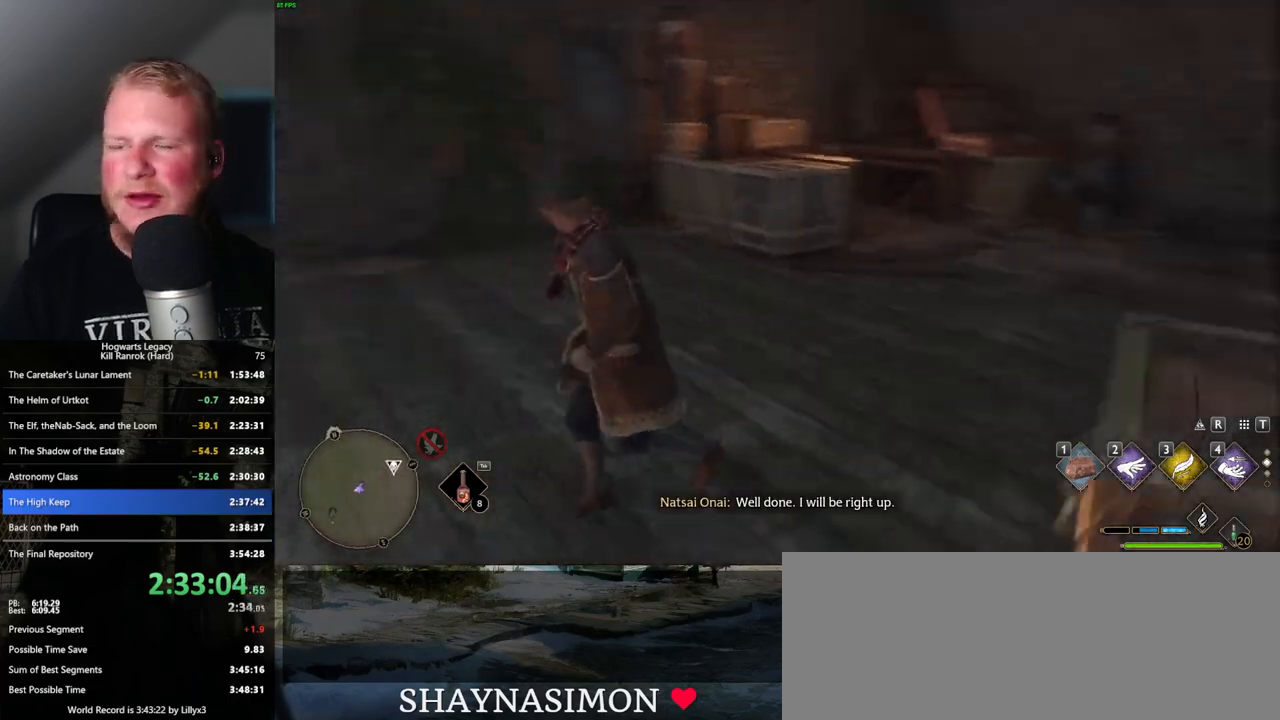
{"keys": [], "mouse": [], "events": []}
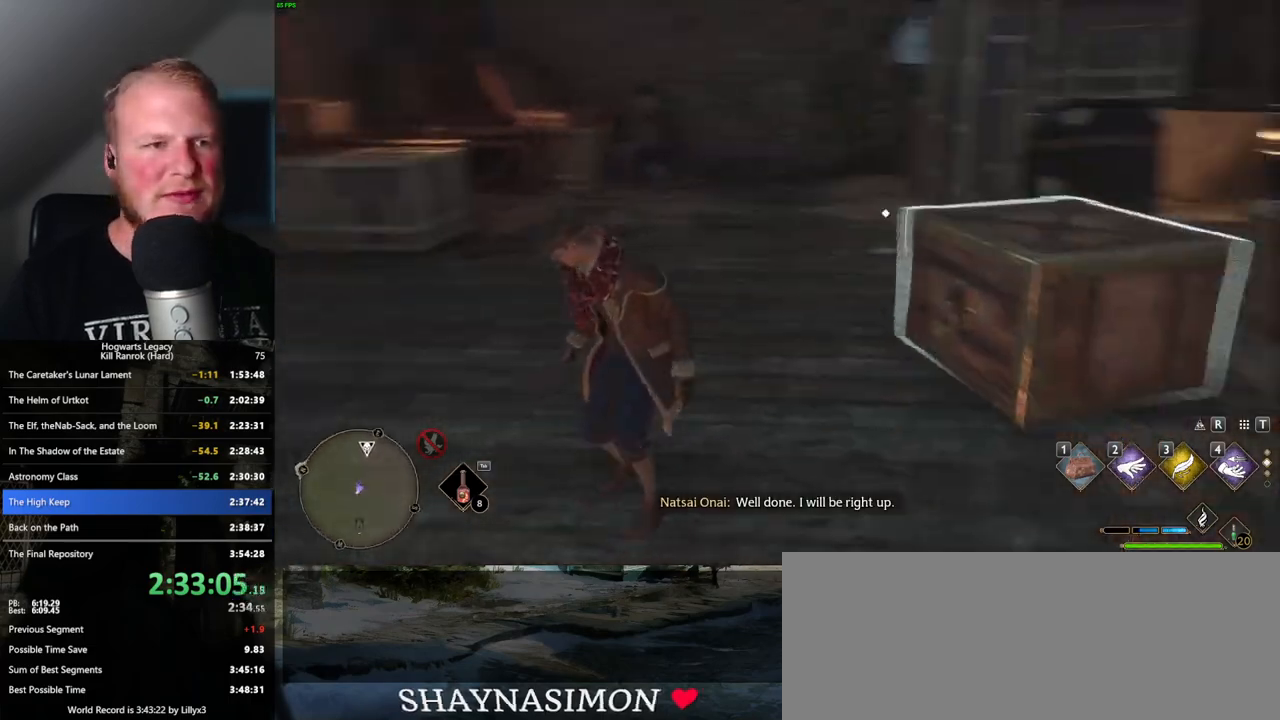
{"keys": [], "mouse": [], "events": []}
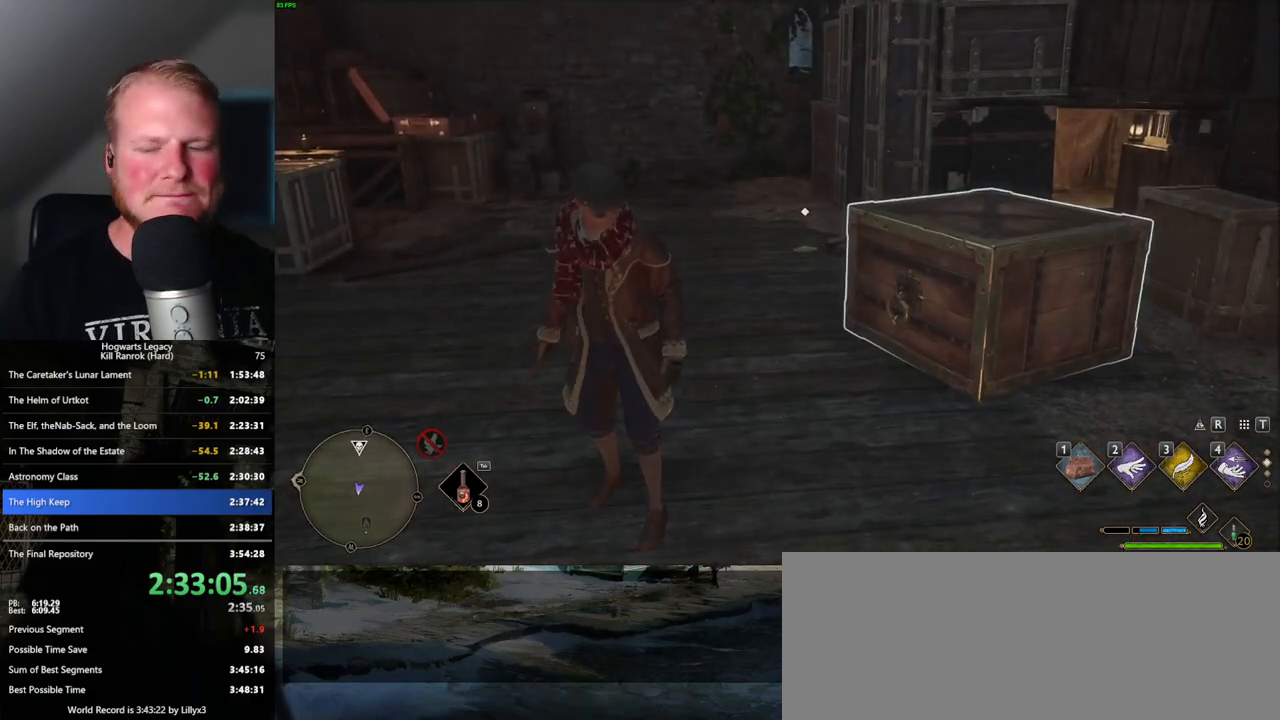
{"keys": [], "mouse": [], "events": []}
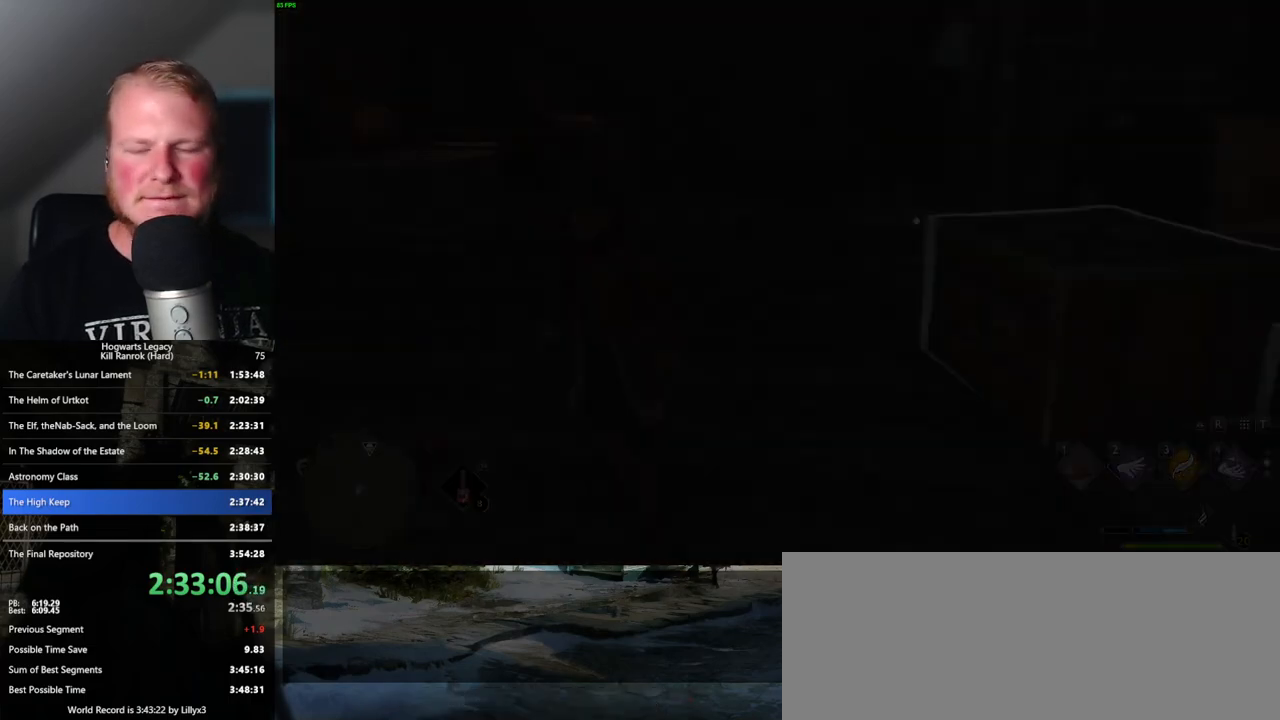
{"keys": [], "mouse": [], "events": []}
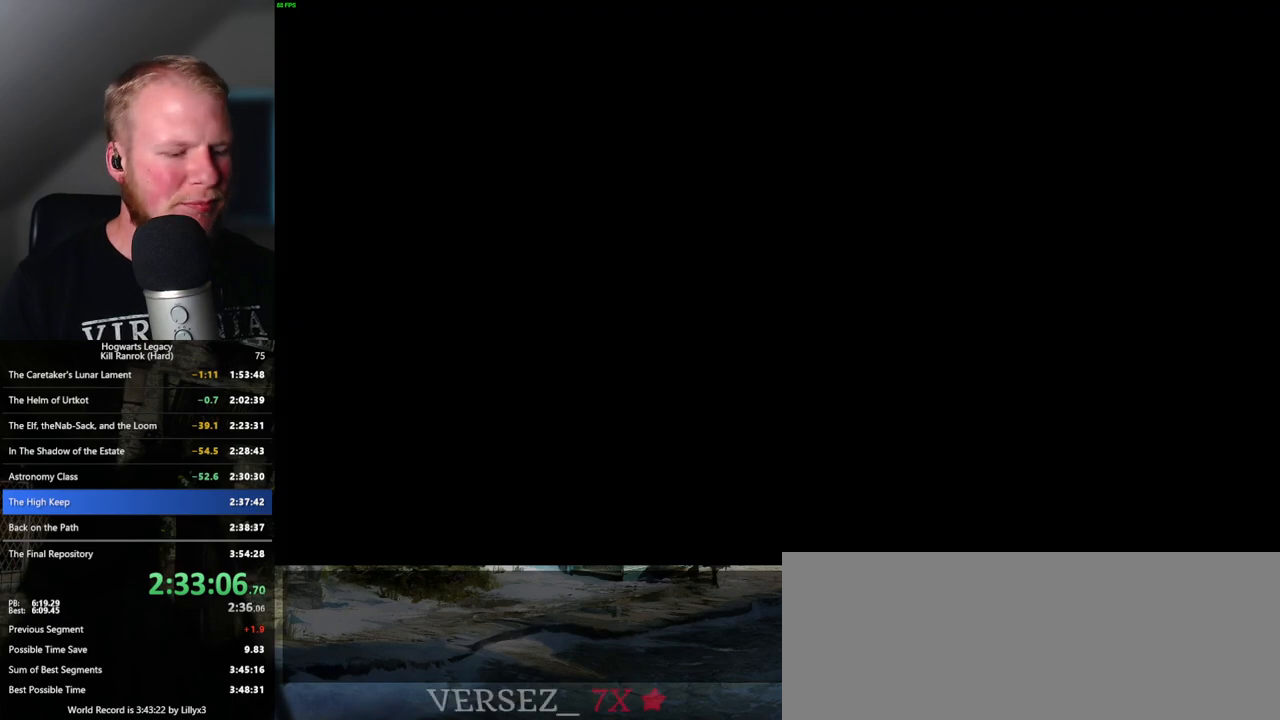
{"keys": [], "mouse": [], "events": []}
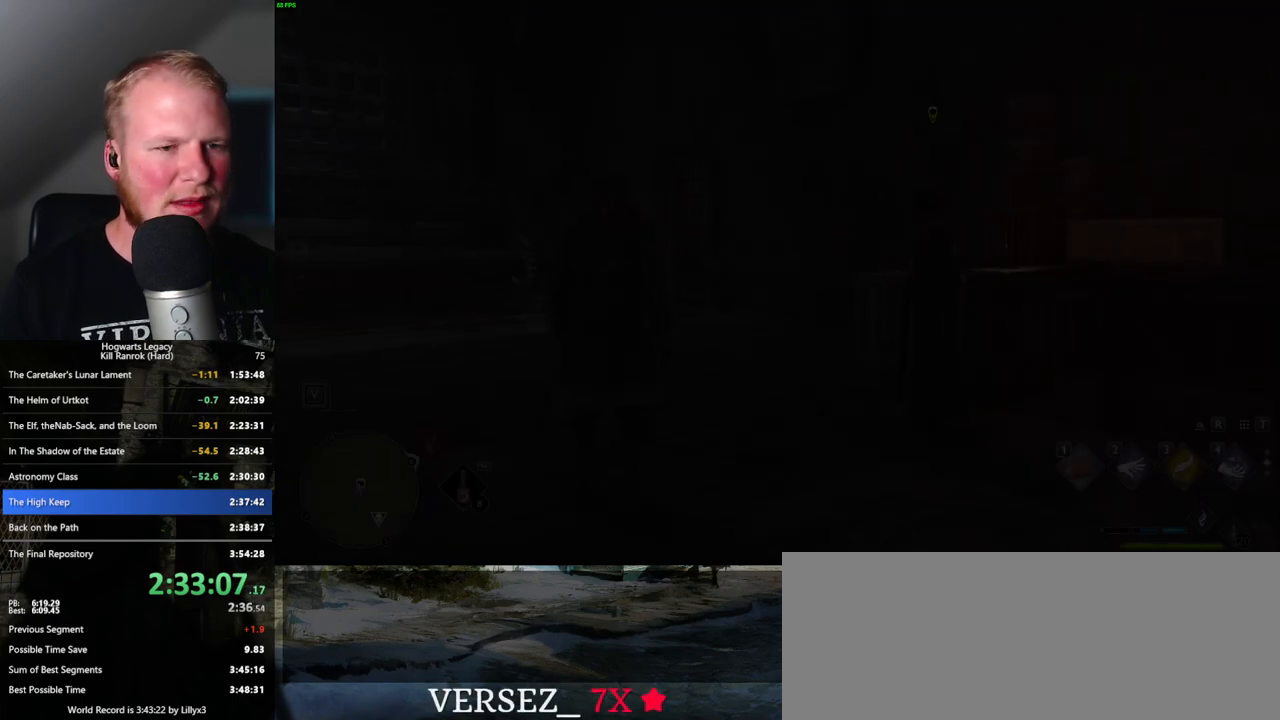
{"keys": [], "mouse": [], "events": []}
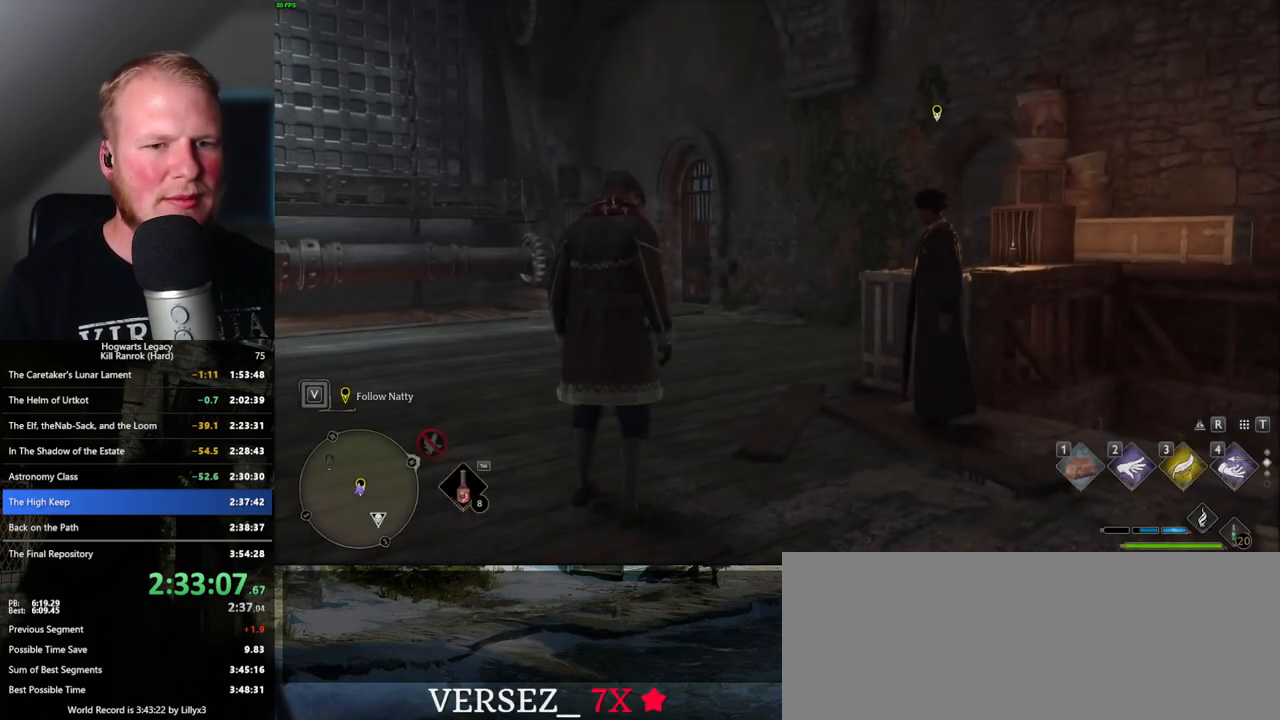
{"keys": ["a"], "mouse": [], "events": [[334, "a", "down"]]}
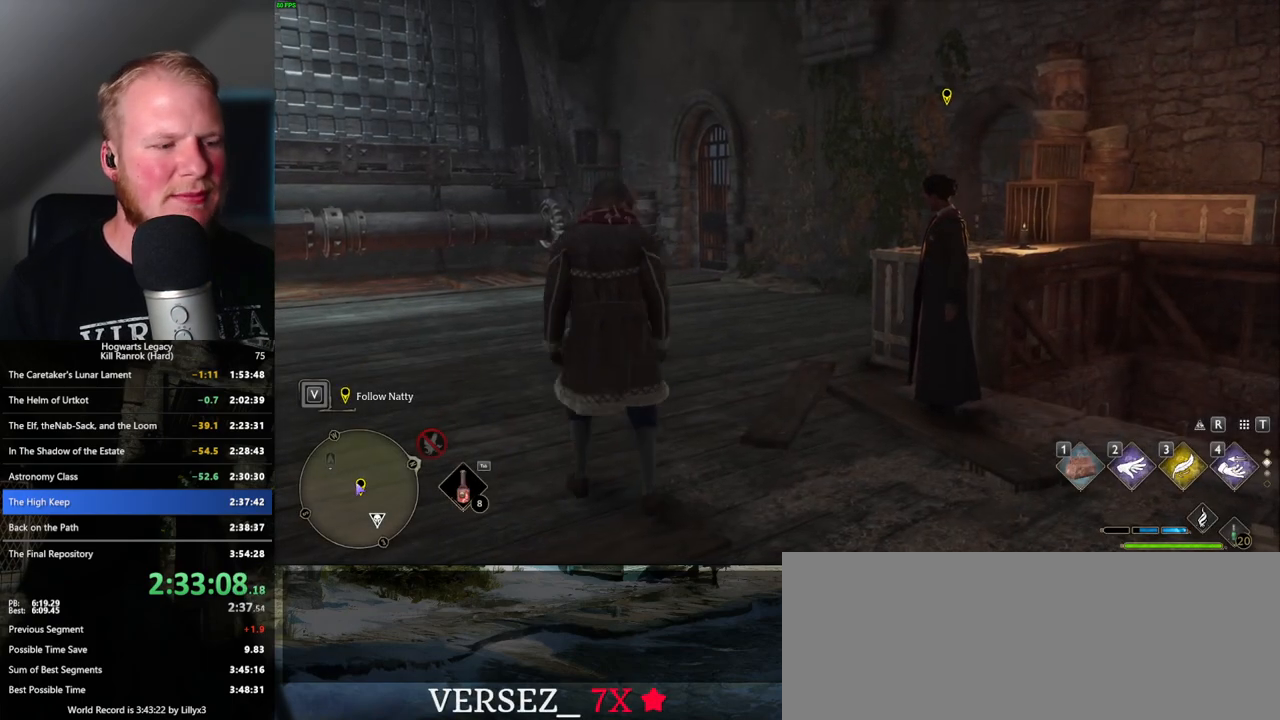
{"keys": ["a", "w"], "mouse": [], "events": [[284, "w", "down"]]}
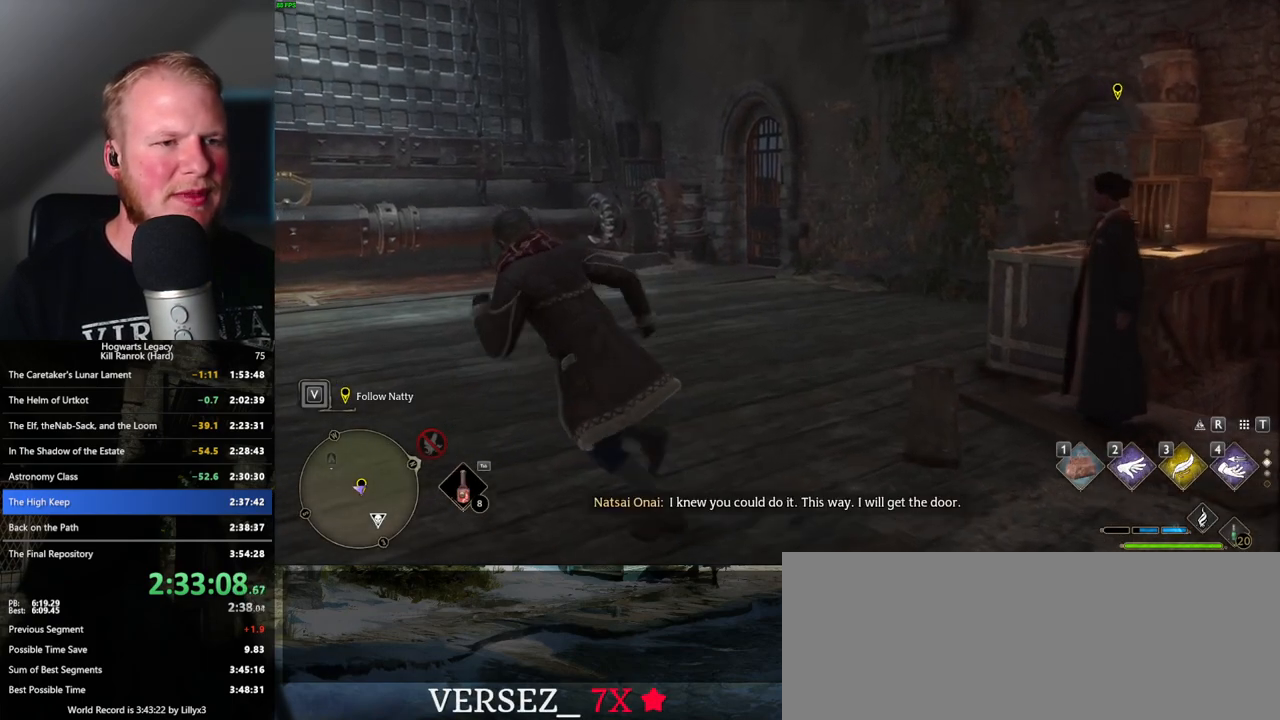
{"keys": ["w"], "mouse": [], "events": [[200, "a", "up"]]}
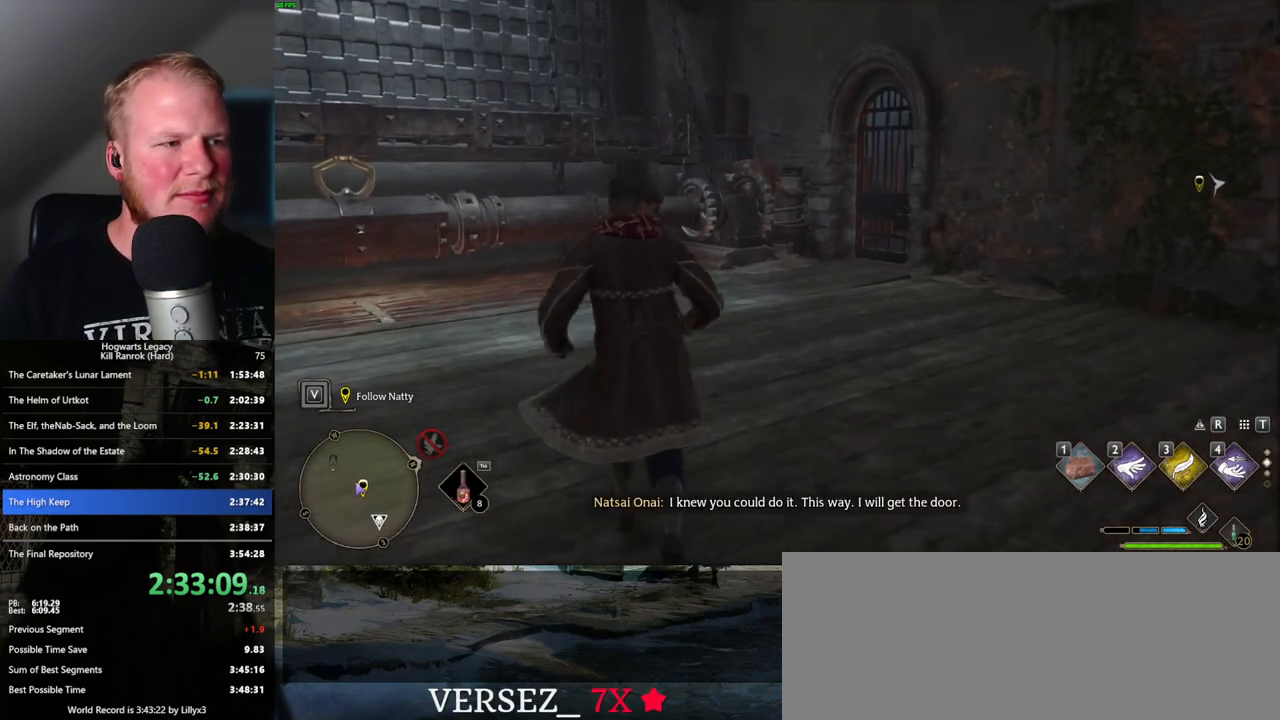
{"keys": ["a", "w"], "mouse": [], "events": [[467, "a", "down"]]}
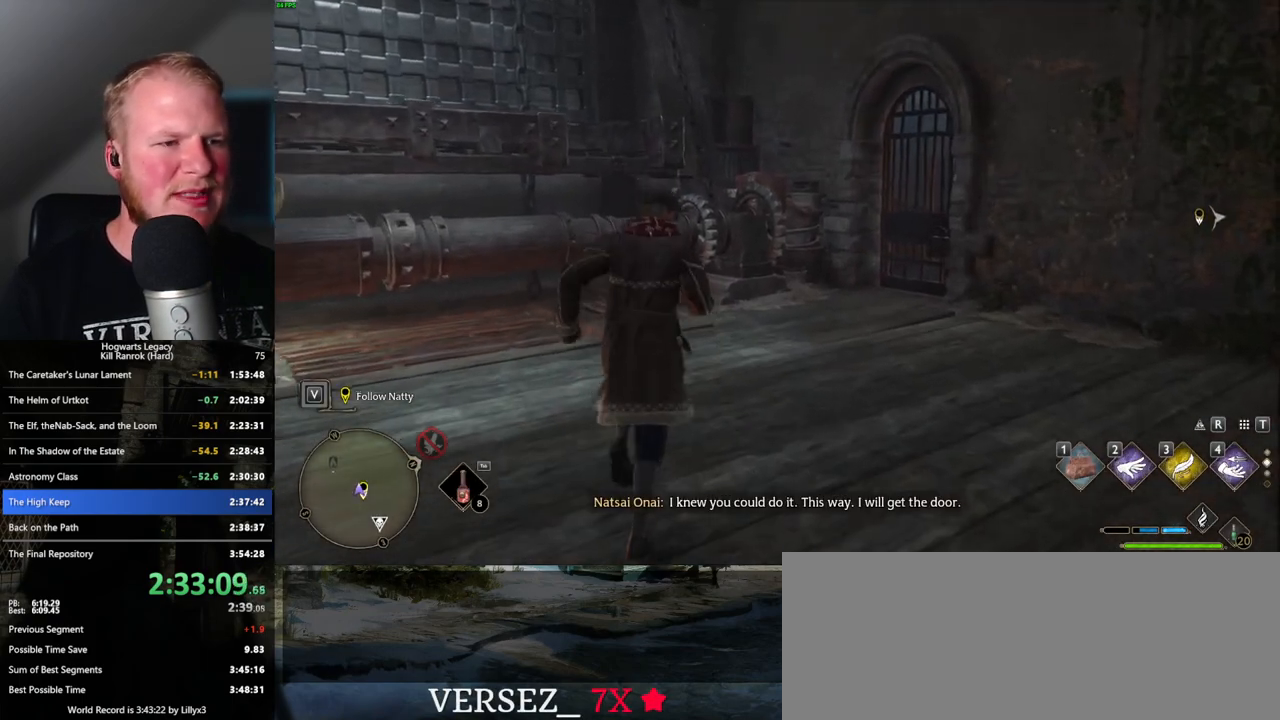
{"keys": [], "mouse": [], "events": [[300, "a", "up"], [334, "w", "up"]]}
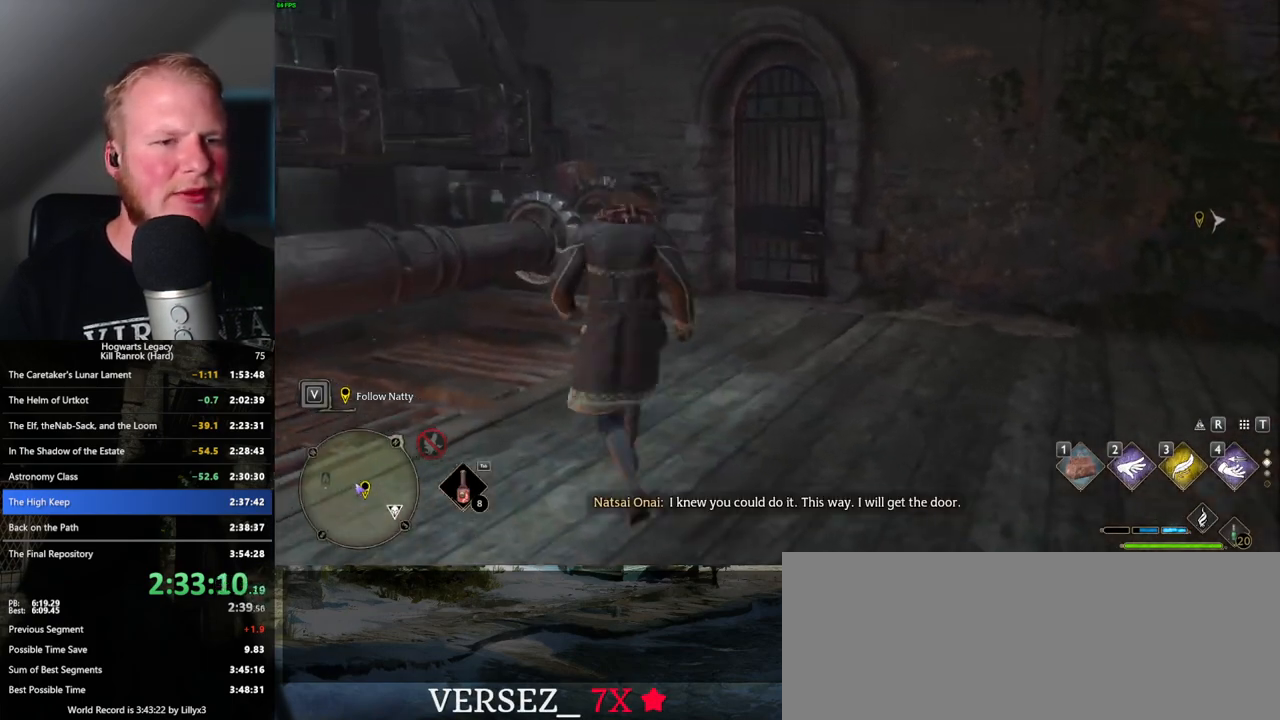
{"keys": [], "mouse": [], "events": []}
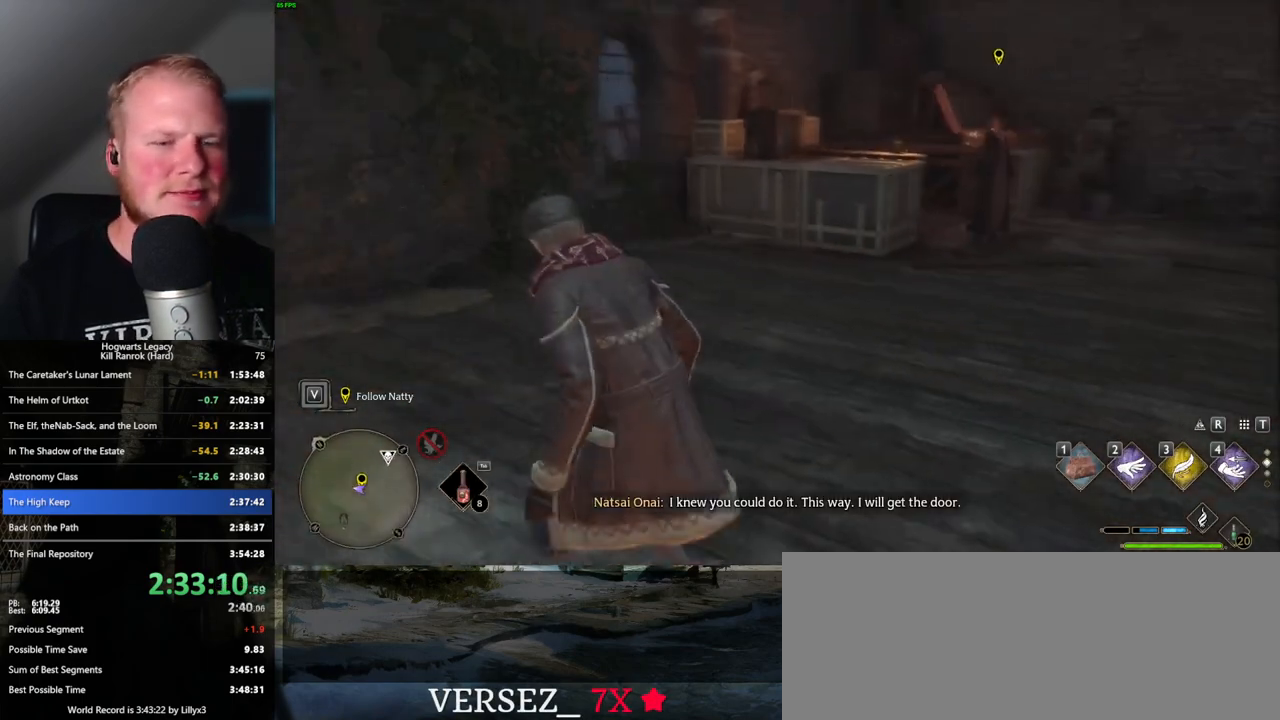
{"keys": [], "mouse": [], "events": []}
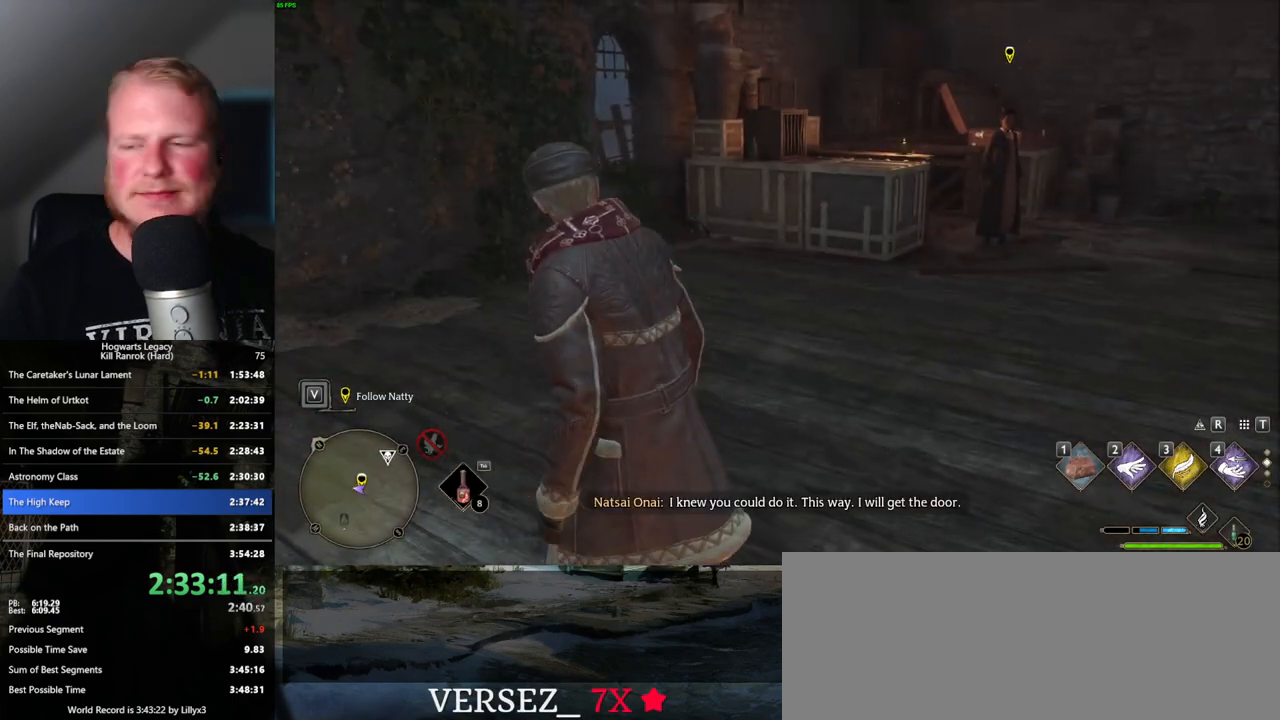
{"keys": [], "mouse": [], "events": []}
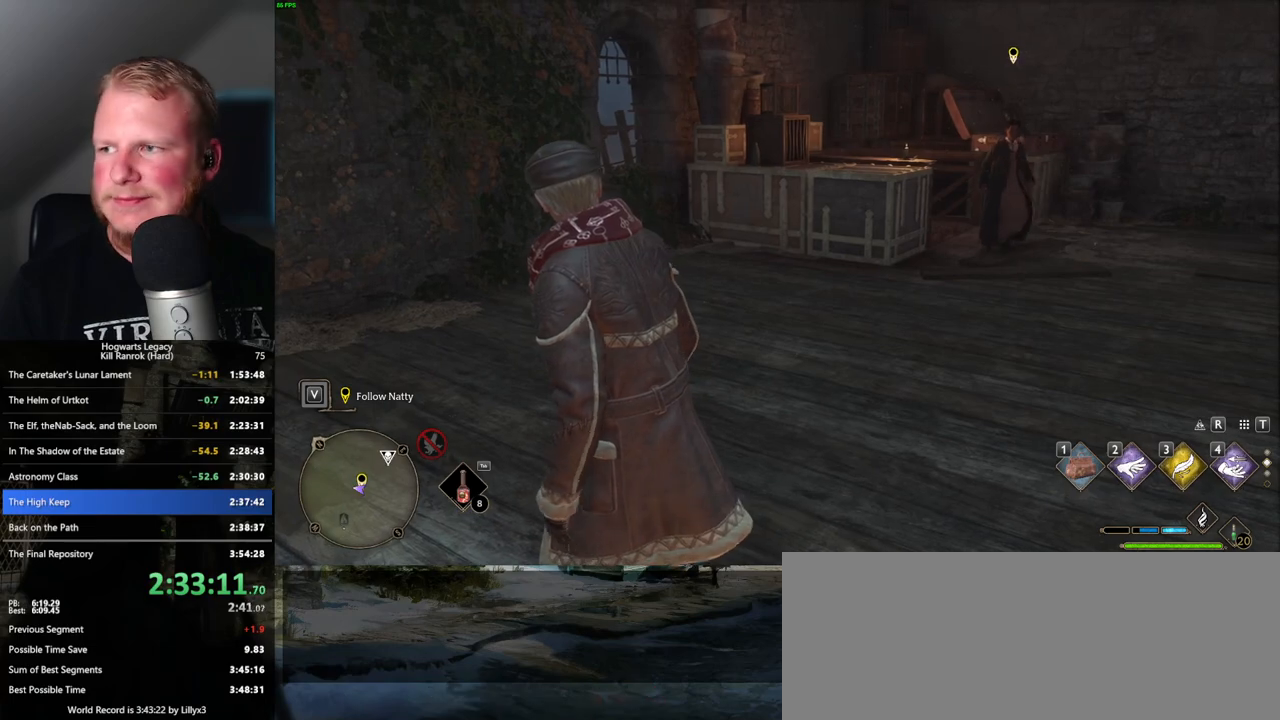
{"keys": [], "mouse": [], "events": []}
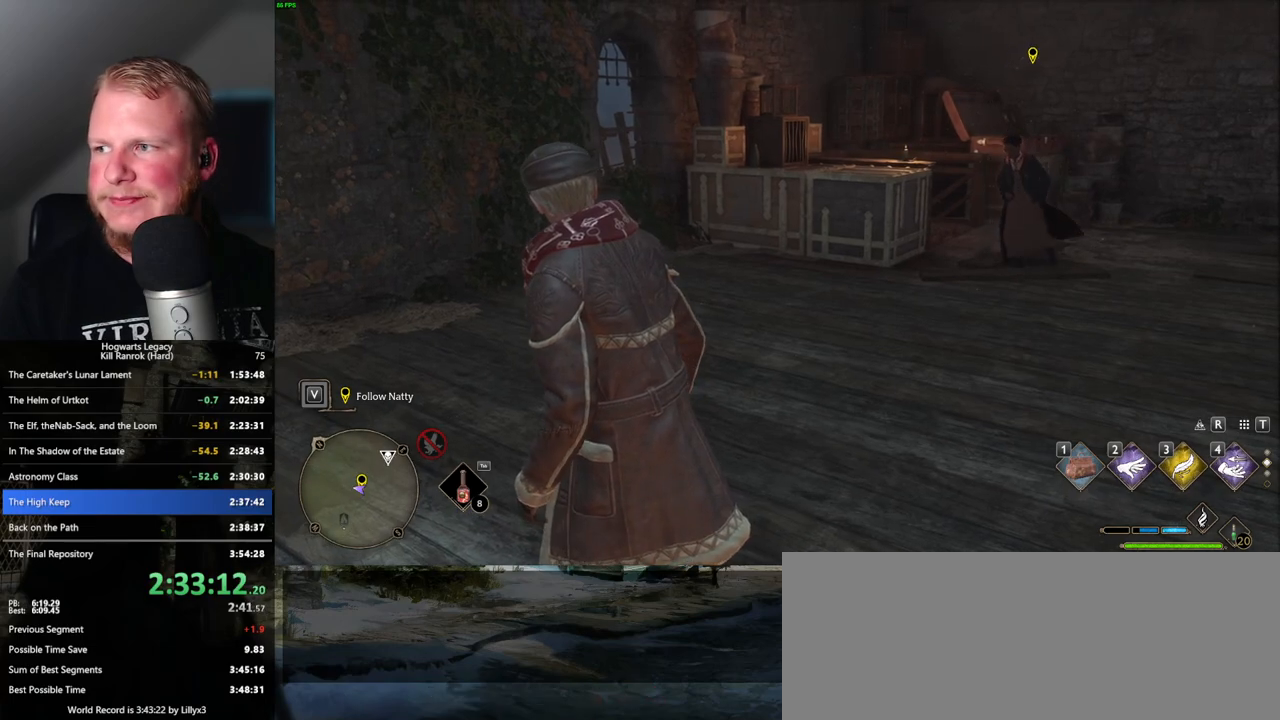
{"keys": [], "mouse": [], "events": []}
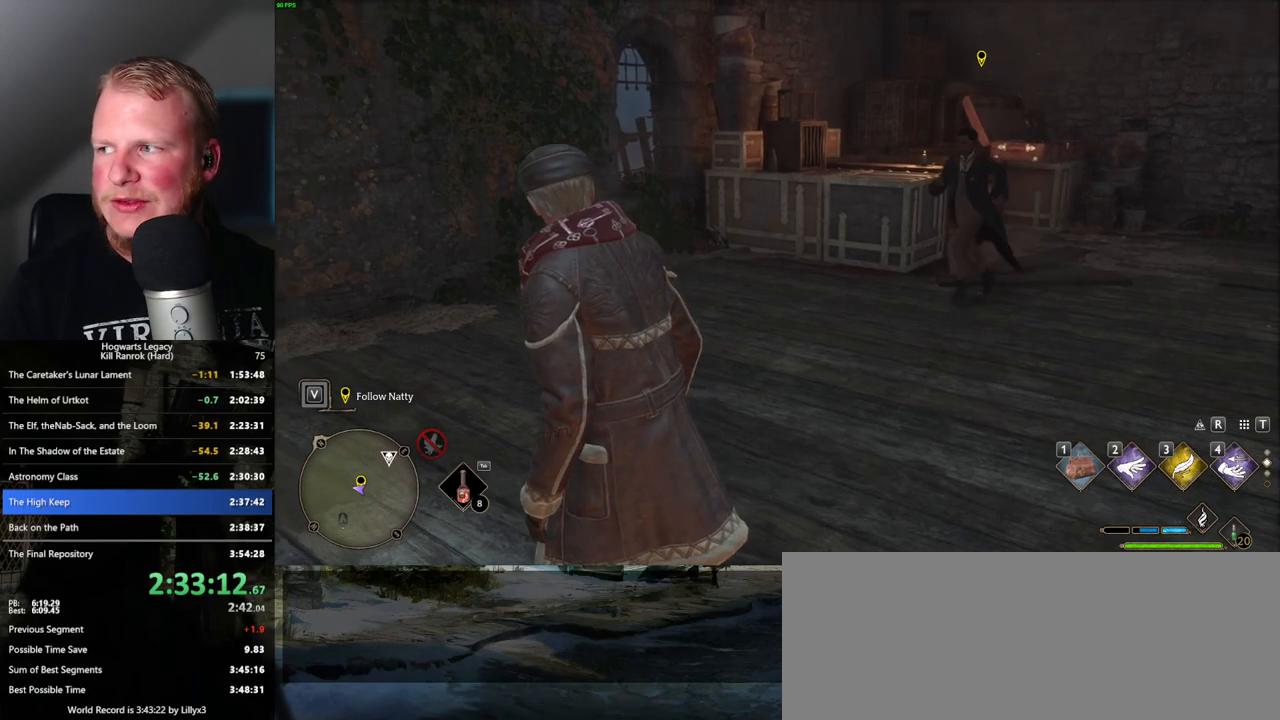
{"keys": [], "mouse": [], "events": []}